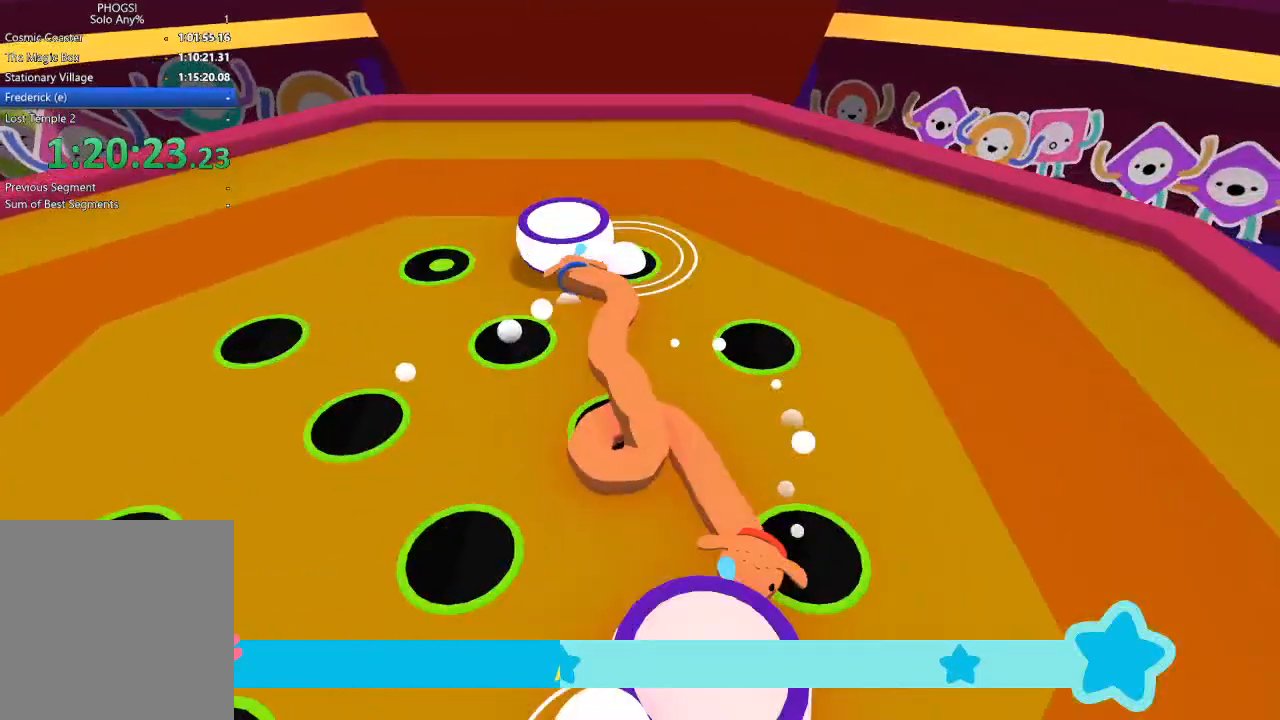
Gameplay with a controller (Xbox layout); each line is a JSON object with the inputs held at the frame after it (dt_ms = milliseconds from this image to that frame). "button_events" lists button changes between this image and that frame as [ms after this image, input, new state], when the widget could be followed in between (sticks are given only as held states). This document gives stick clicks only as held states, not as events.
{"dt_ms": 500, "buttons": ["L2", "R2"], "left_stick": "left", "right_stick": "up", "button_events": [[33, "L1", "down"], [33, "R1", "down"], [133, "L1", "up"], [133, "R1", "up"], [200, "L1", "down"], [200, "R1", "down"], [300, "L1", "up"], [300, "R1", "up"]]}
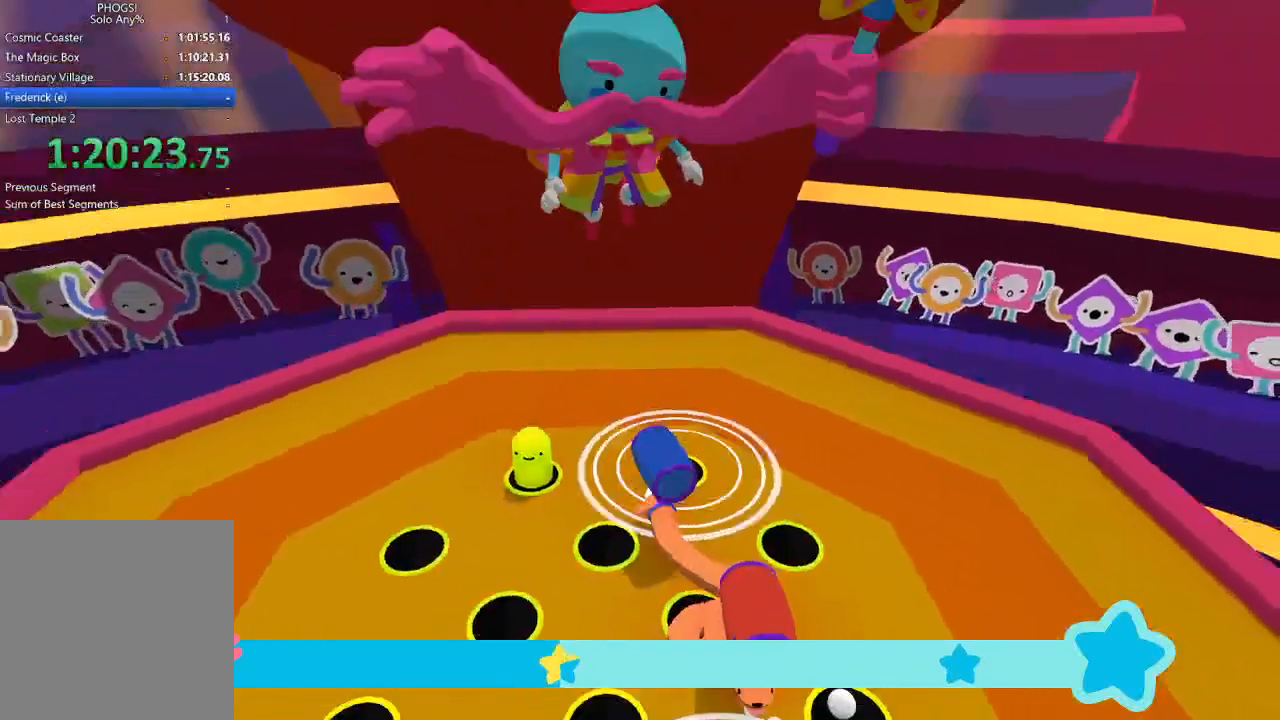
{"dt_ms": 500, "buttons": [], "left_stick": "center", "right_stick": "center", "button_events": [[133, "R2", "up"], [333, "L2", "up"]]}
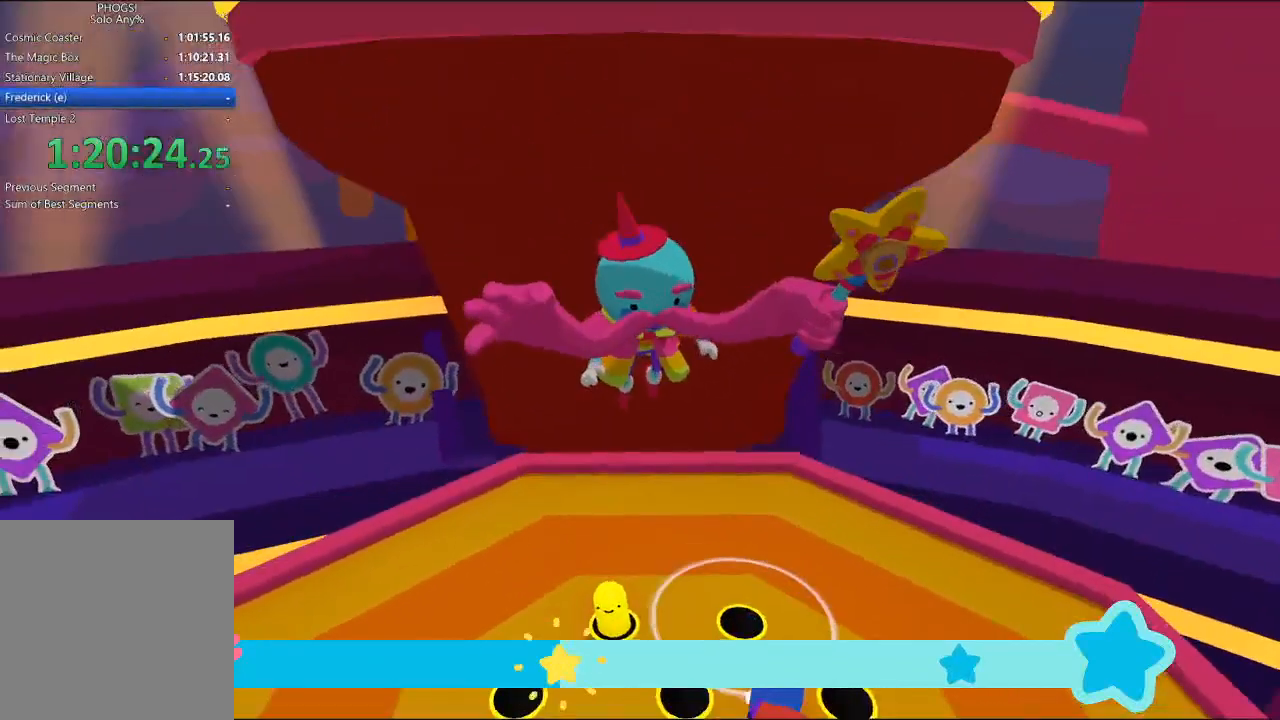
{"dt_ms": 500, "buttons": [], "left_stick": "center", "right_stick": "center", "button_events": []}
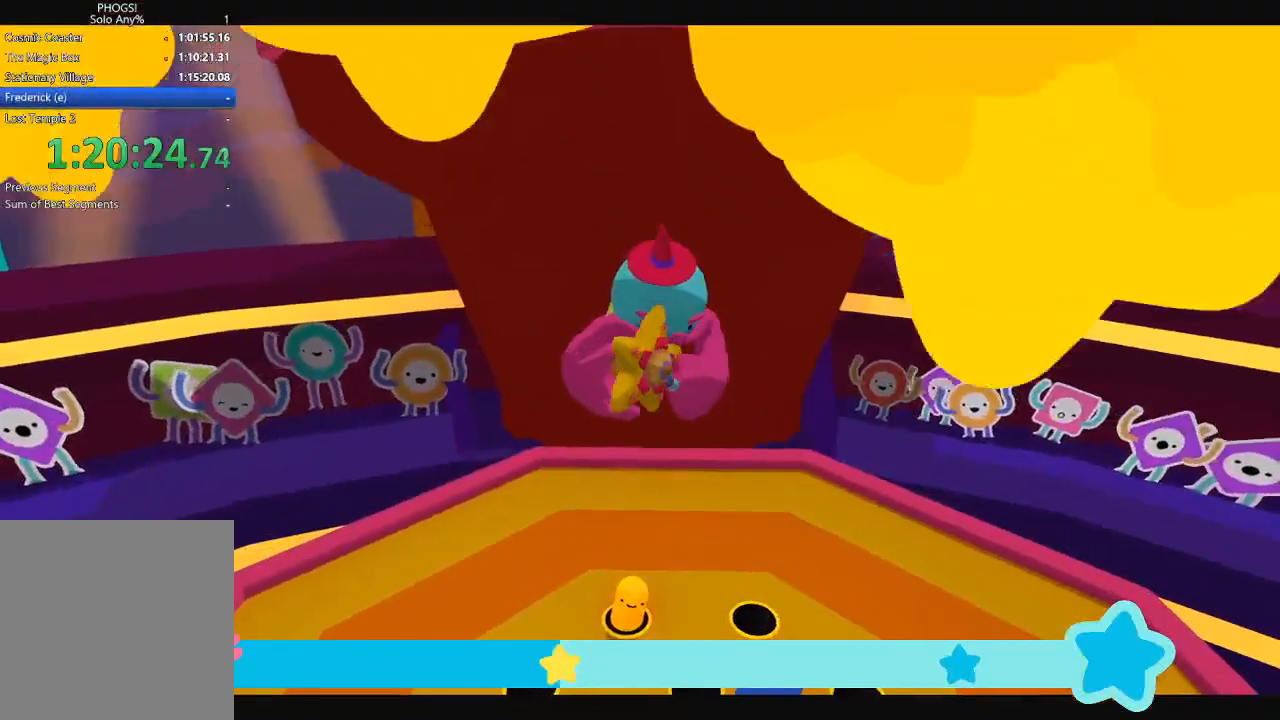
{"dt_ms": 500, "buttons": [], "left_stick": "center", "right_stick": "center", "button_events": []}
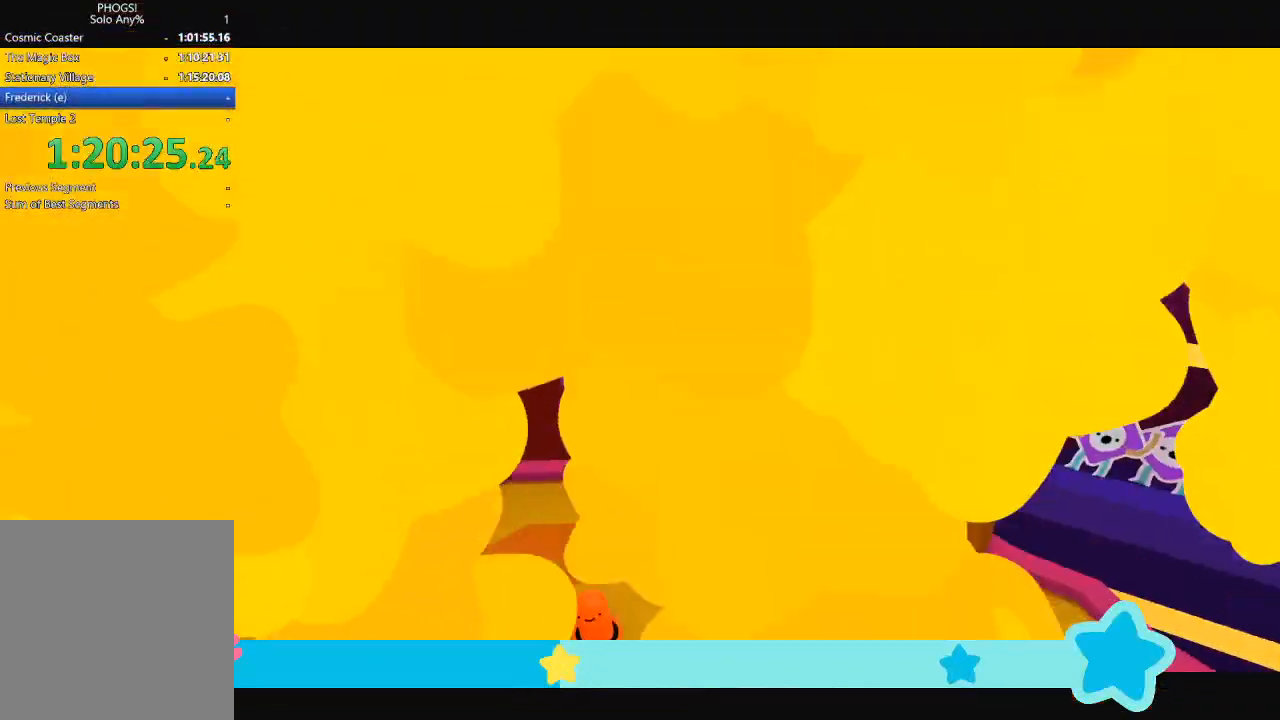
{"dt_ms": 500, "buttons": [], "left_stick": "center", "right_stick": "center", "button_events": []}
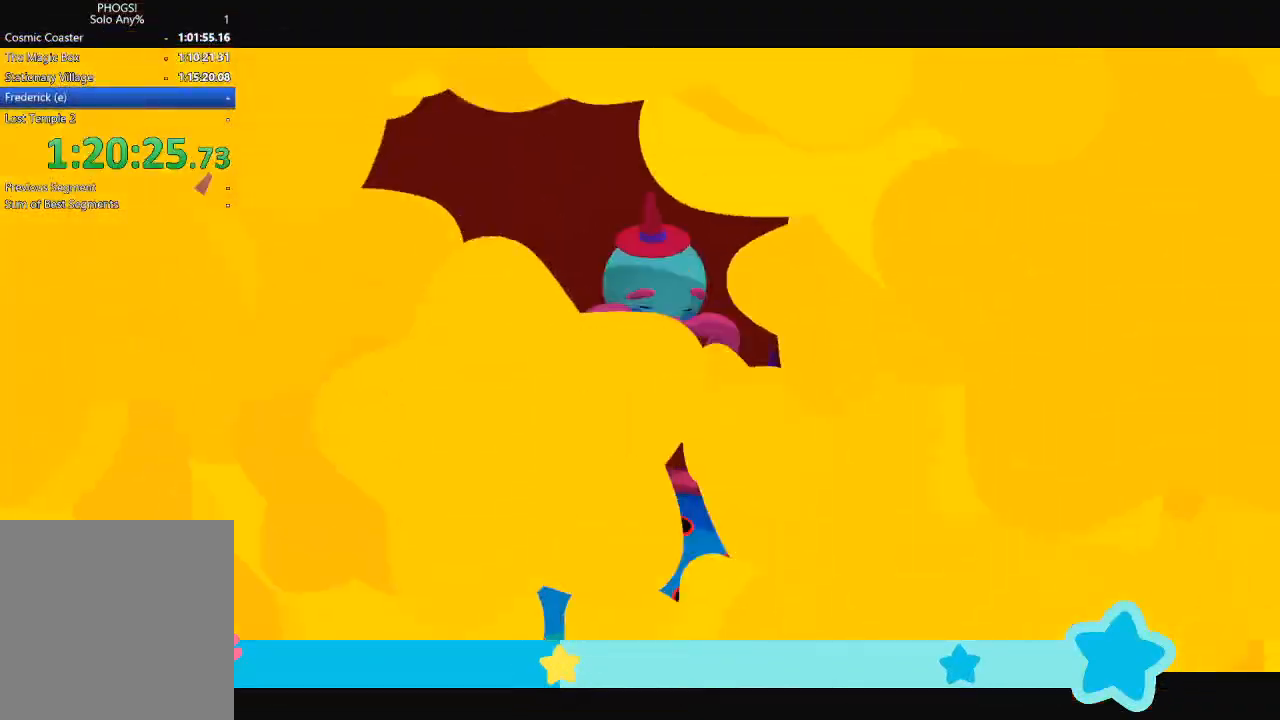
{"dt_ms": 500, "buttons": [], "left_stick": "center", "right_stick": "center", "button_events": []}
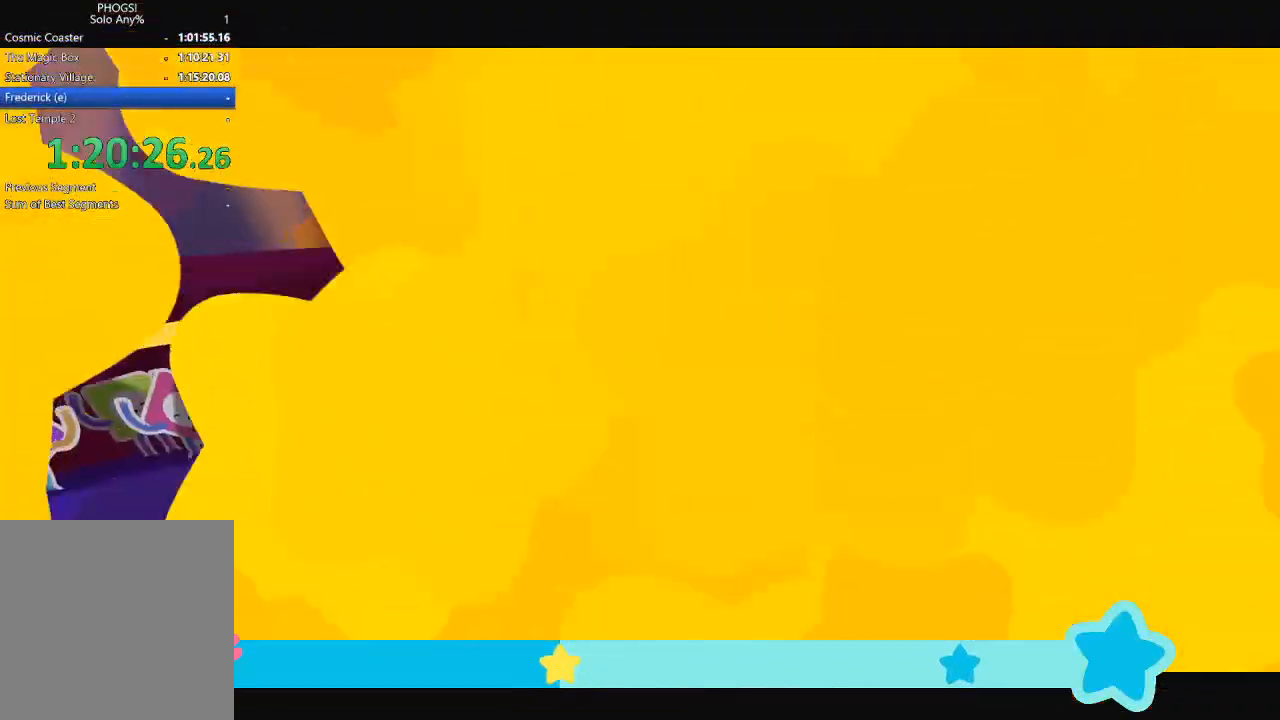
{"dt_ms": 500, "buttons": [], "left_stick": "center", "right_stick": "center", "button_events": []}
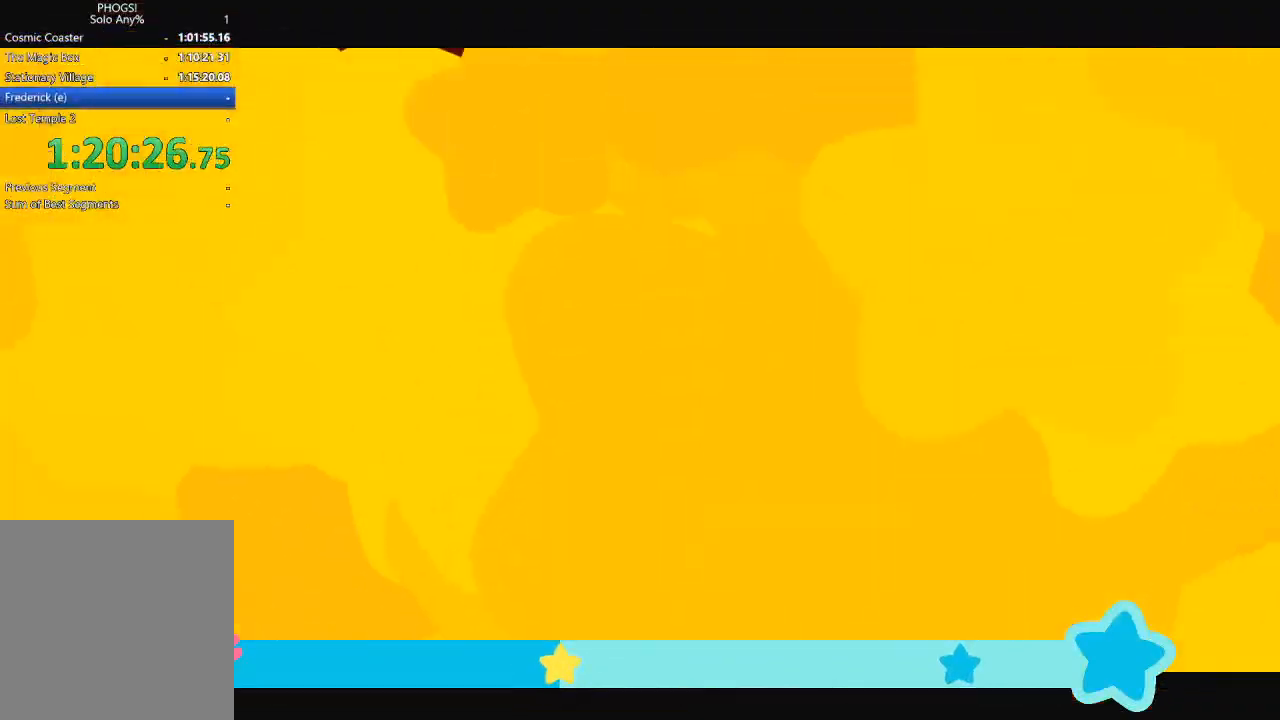
{"dt_ms": 500, "buttons": [], "left_stick": "up", "right_stick": "up", "button_events": []}
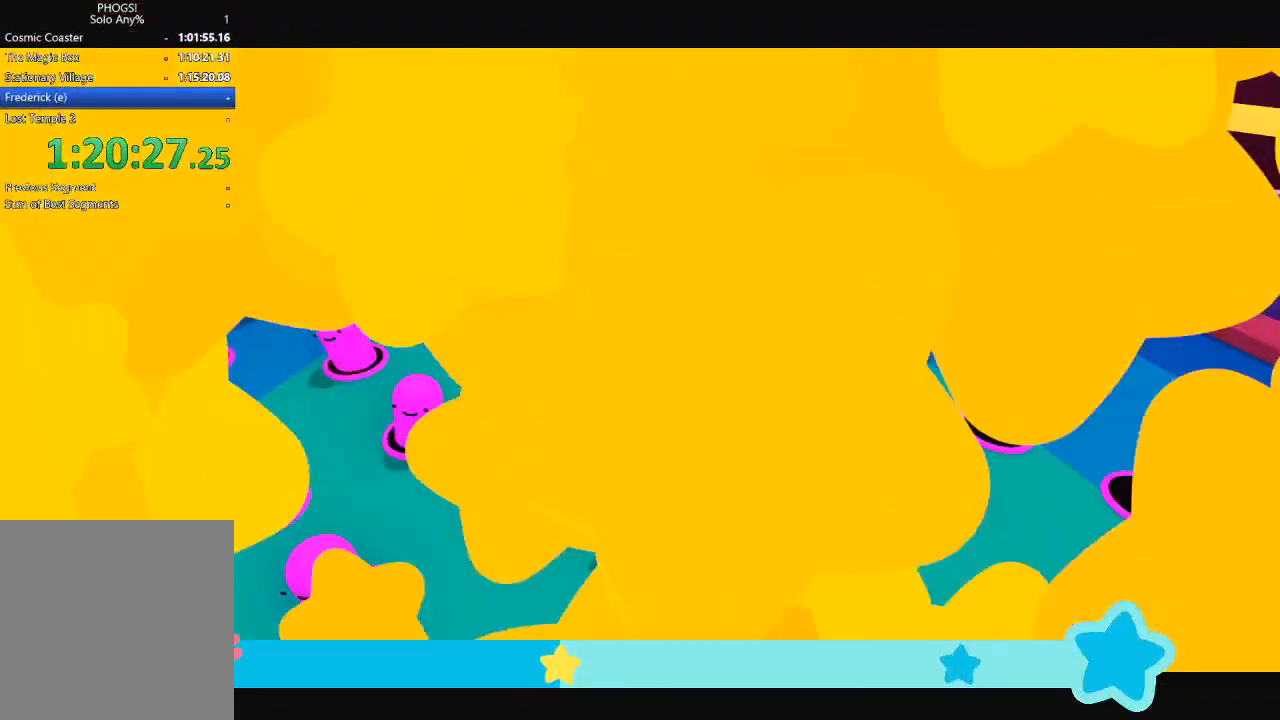
{"dt_ms": 1000, "buttons": [], "left_stick": "left", "right_stick": "up-left", "button_events": []}